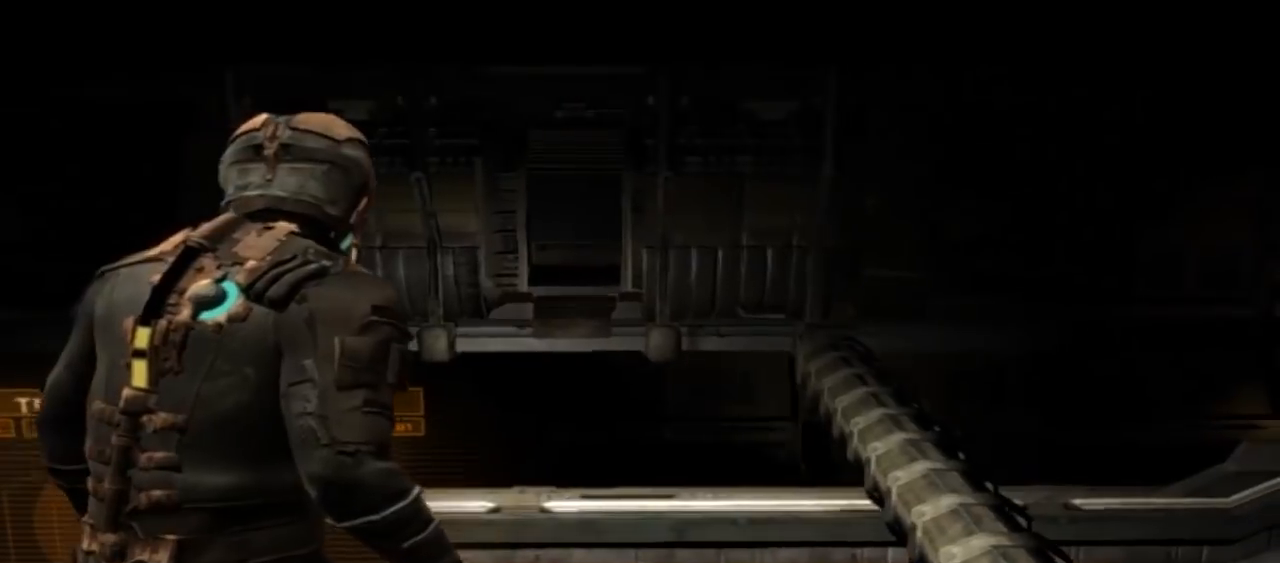
Gameplay with a controller (Xbox layout); each line is a JSON object with the inputs held at the frame after it (dt_ms = milliseconds from this image to that frame). "button_events" lists button changes between this image and that frame as [ms after this image, input, new state], when the widget could be followed in between (sticks are given only as held states). Not read: L2 L3 R2 R3.
{"dt_ms": 500, "buttons": [], "left_stick": "center", "right_stick": "center", "button_events": []}
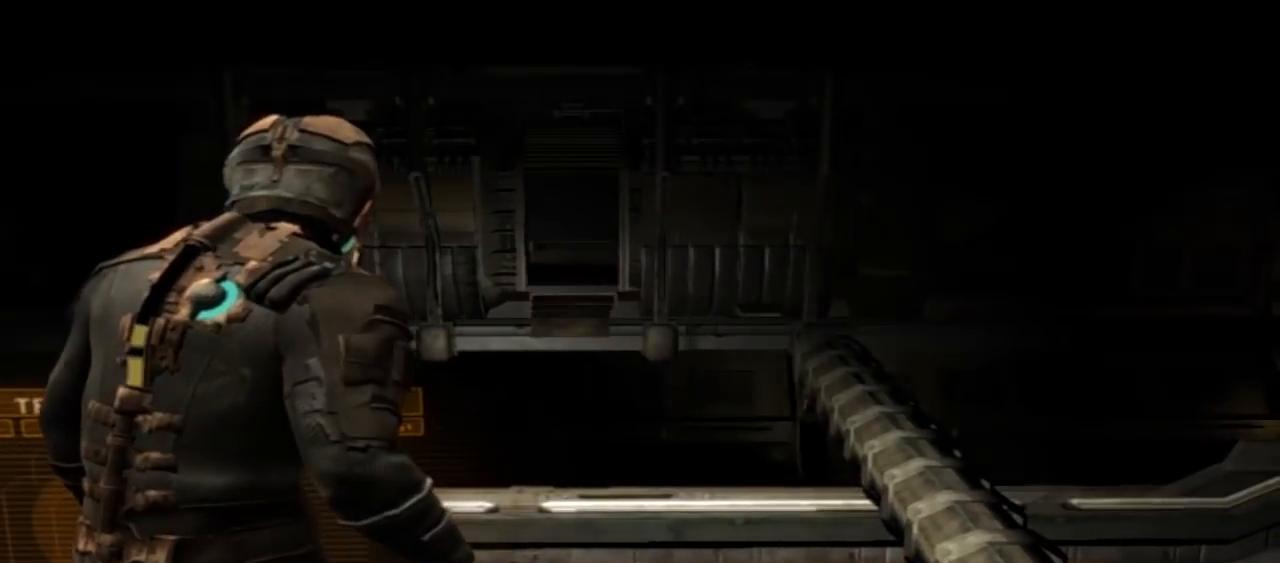
{"dt_ms": 500, "buttons": [], "left_stick": "left", "right_stick": "center", "button_events": []}
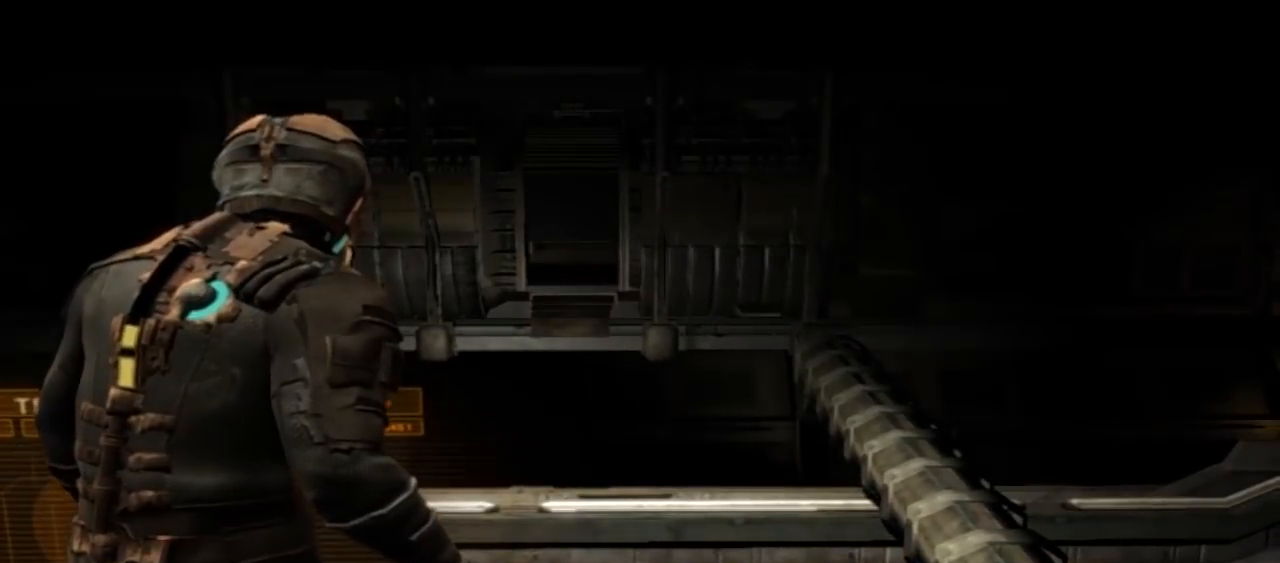
{"dt_ms": 500, "buttons": [], "left_stick": "left", "right_stick": "center", "button_events": []}
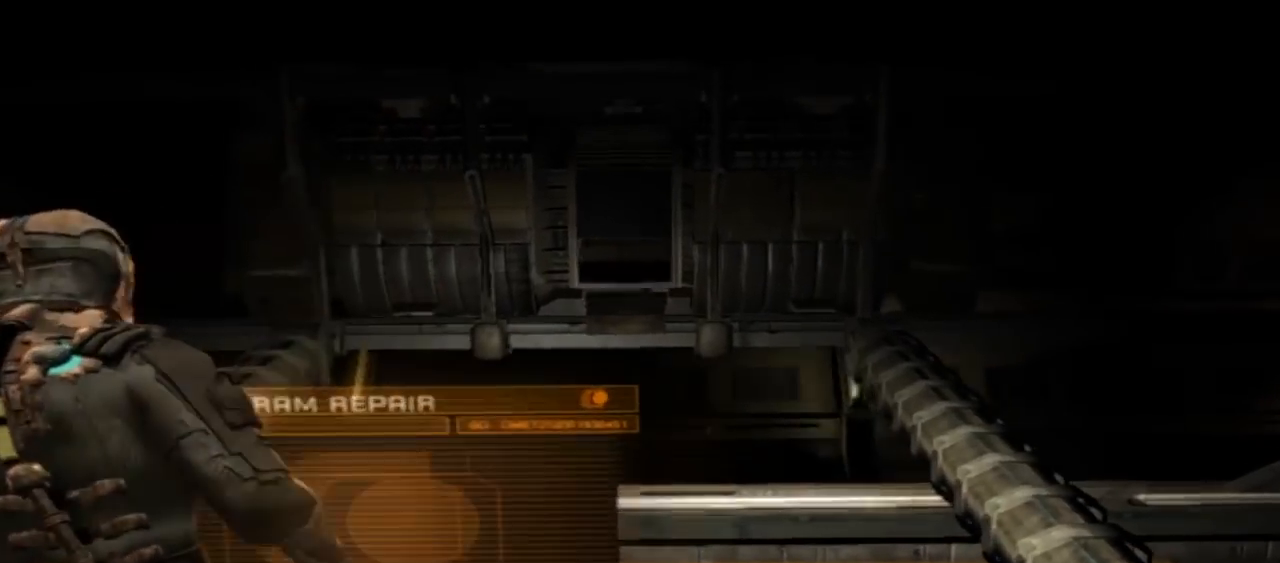
{"dt_ms": 500, "buttons": [], "left_stick": "down-left", "right_stick": "center", "button_events": []}
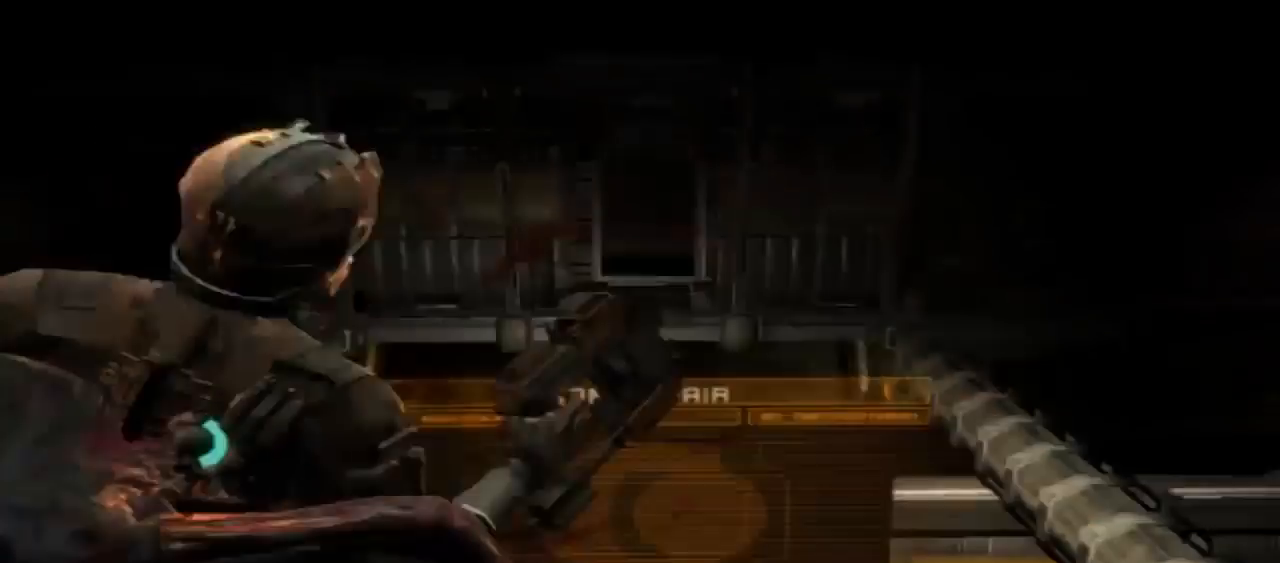
{"dt_ms": 500, "buttons": [], "left_stick": "down-left", "right_stick": "center", "button_events": []}
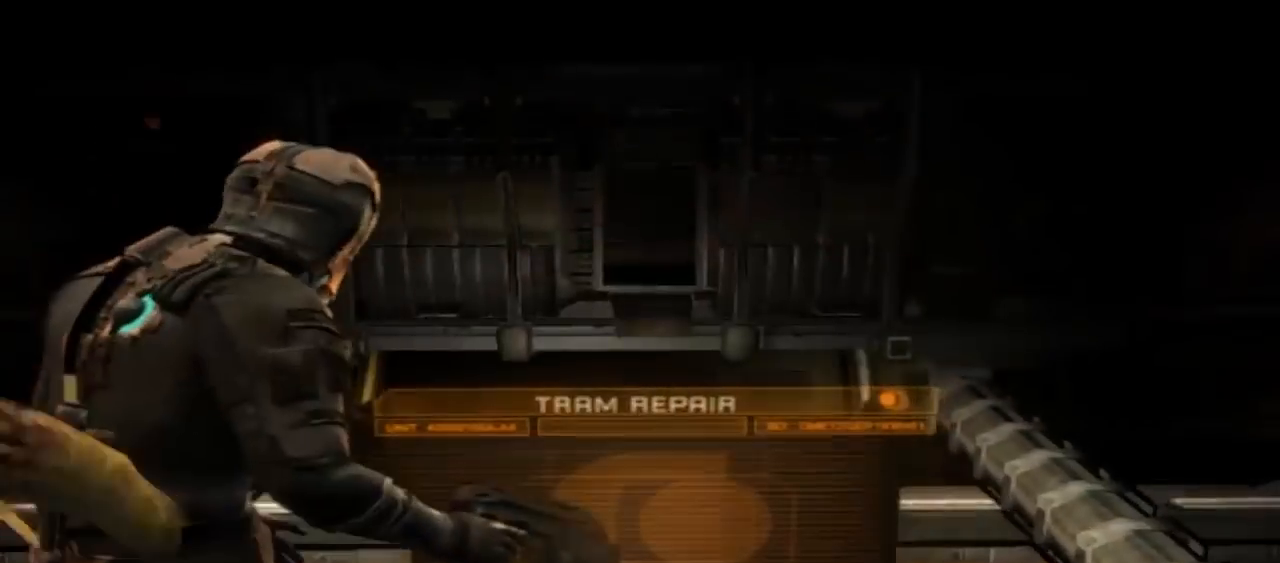
{"dt_ms": 500, "buttons": [], "left_stick": "down-left", "right_stick": "left", "button_events": []}
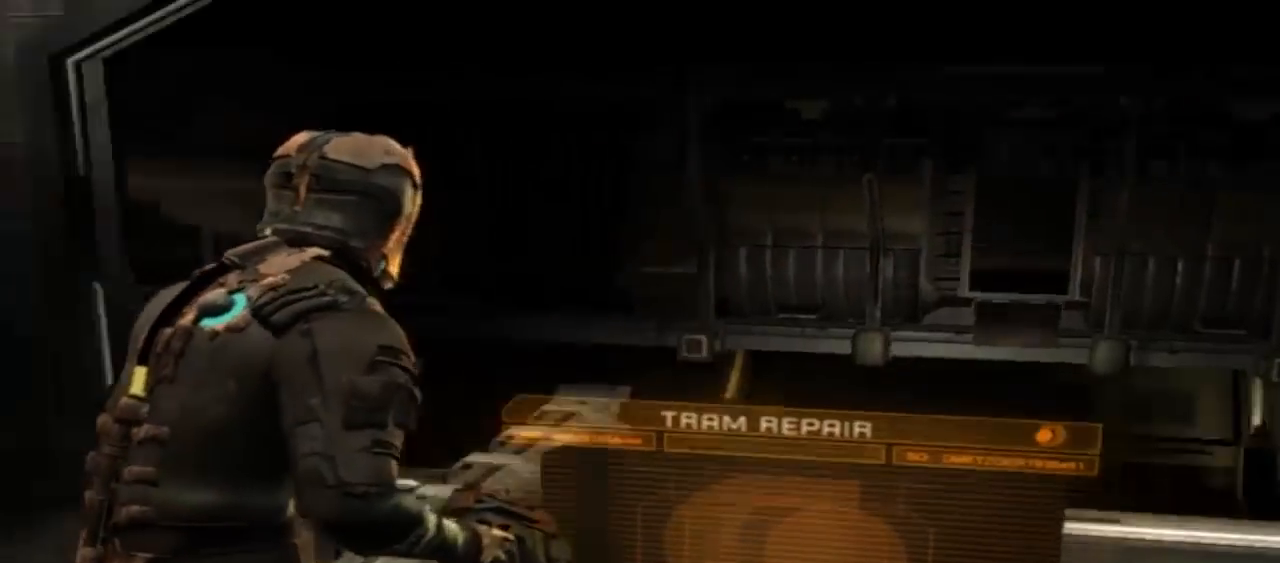
{"dt_ms": 1000, "buttons": [], "left_stick": "down-left", "right_stick": "left", "button_events": []}